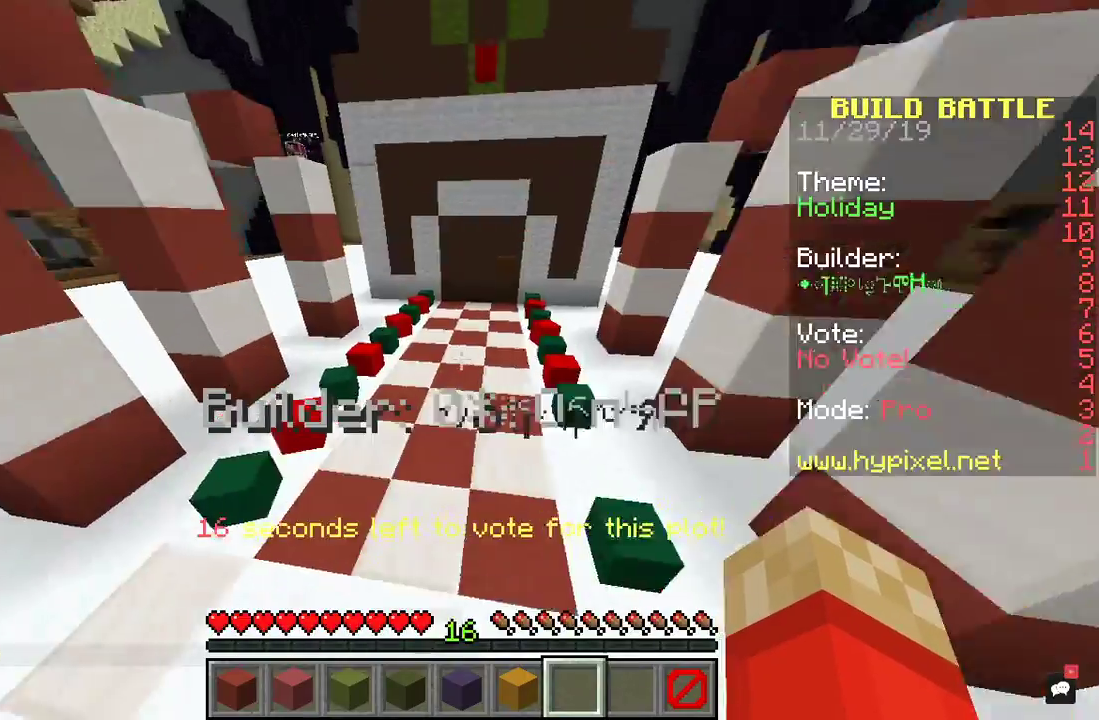
Gameplay with keyboard and mouse; each line is a JSON object with the keys and mouse buttons held at the frame after it. "events" lists presses ("down") and releases ("up") of "a", "d", "s", "space", "w", "mouse_left" and "mouse_right" between this image and that frame as [ms after this image, input, new state], when the widget could be followed in between. "mouse_left", "mouse_right" = the "left", "right" buttons of the "mouse" list. No other keys are recorded. Fast repeated clicks can show as one long hold. Mouse movement is not recorded.
{"keys": ["w"], "mouse": [], "events": []}
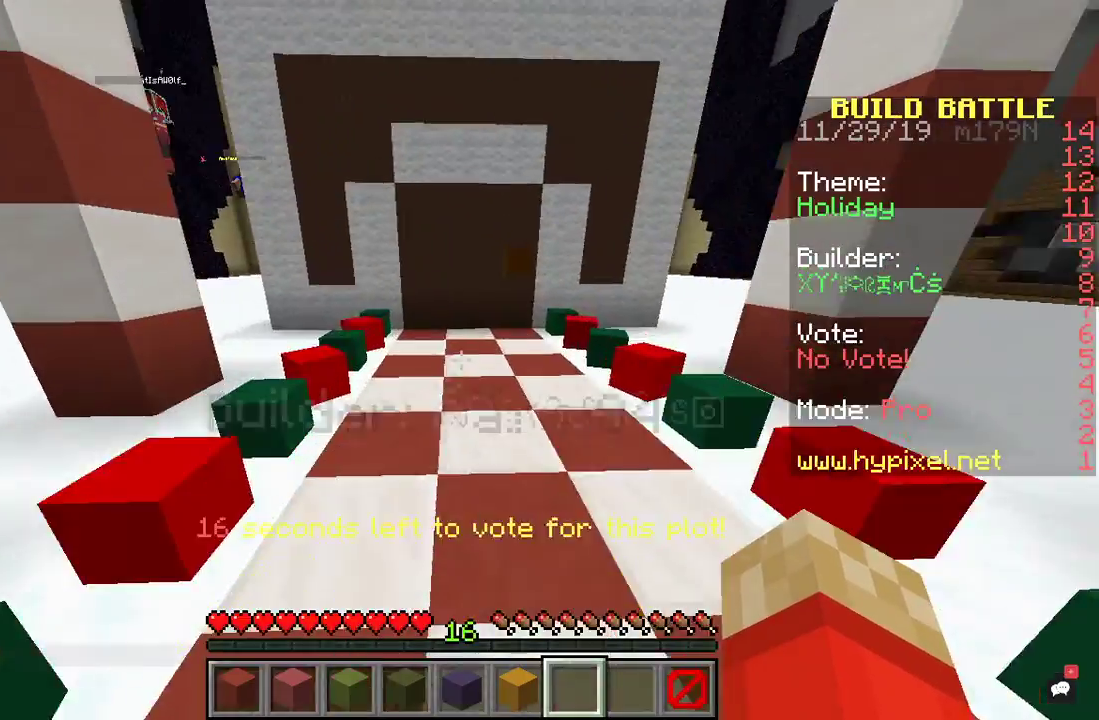
{"keys": ["d", "w"], "mouse": [], "events": [[267, "d", "down"]]}
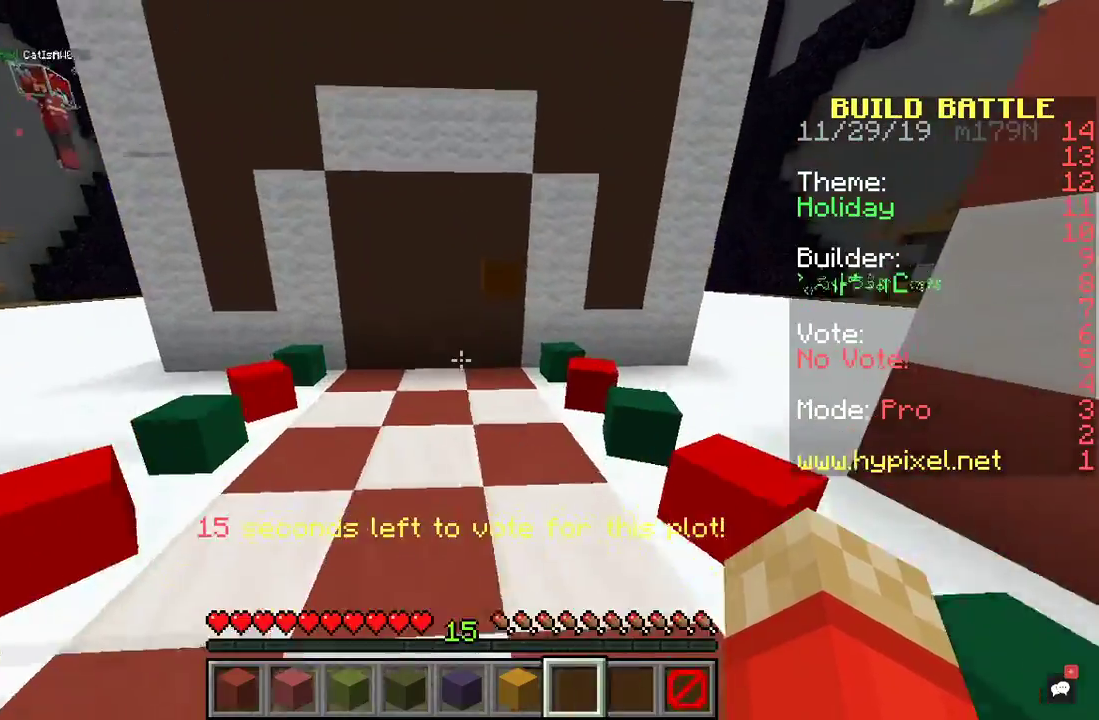
{"keys": ["w"], "mouse": ["left"], "events": [[133, "d", "up"], [467, "mouse_left", "down"]]}
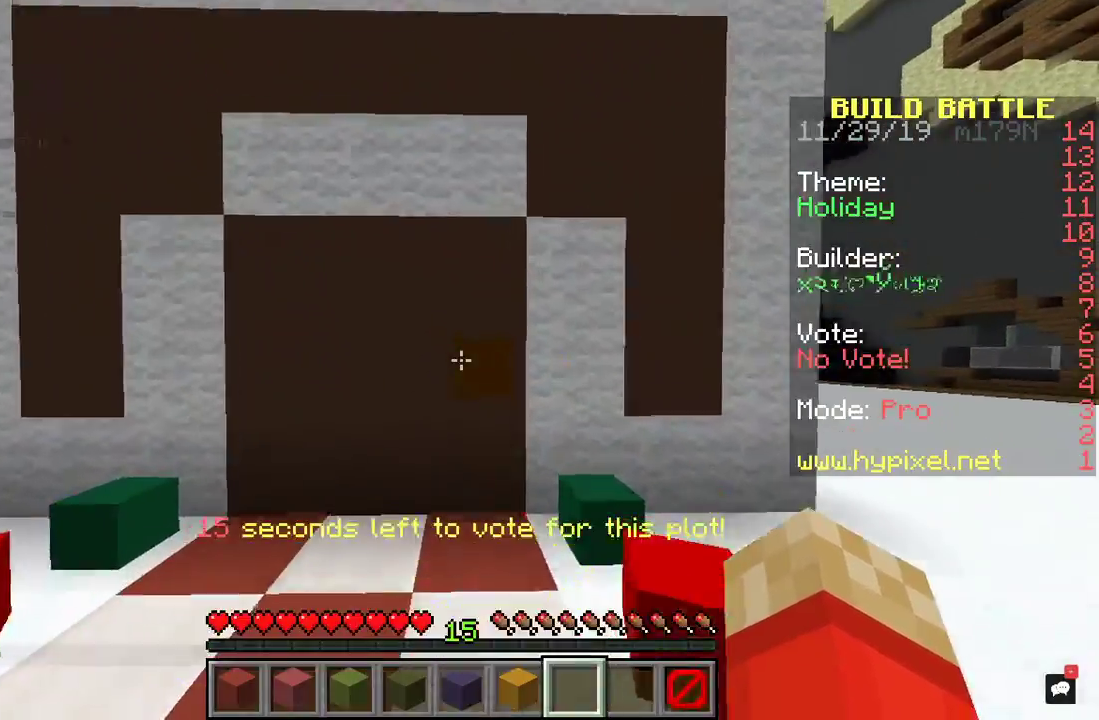
{"keys": ["a", "s"], "mouse": [], "events": [[100, "mouse_left", "up"], [133, "w", "up"], [267, "a", "down"], [300, "s", "down"]]}
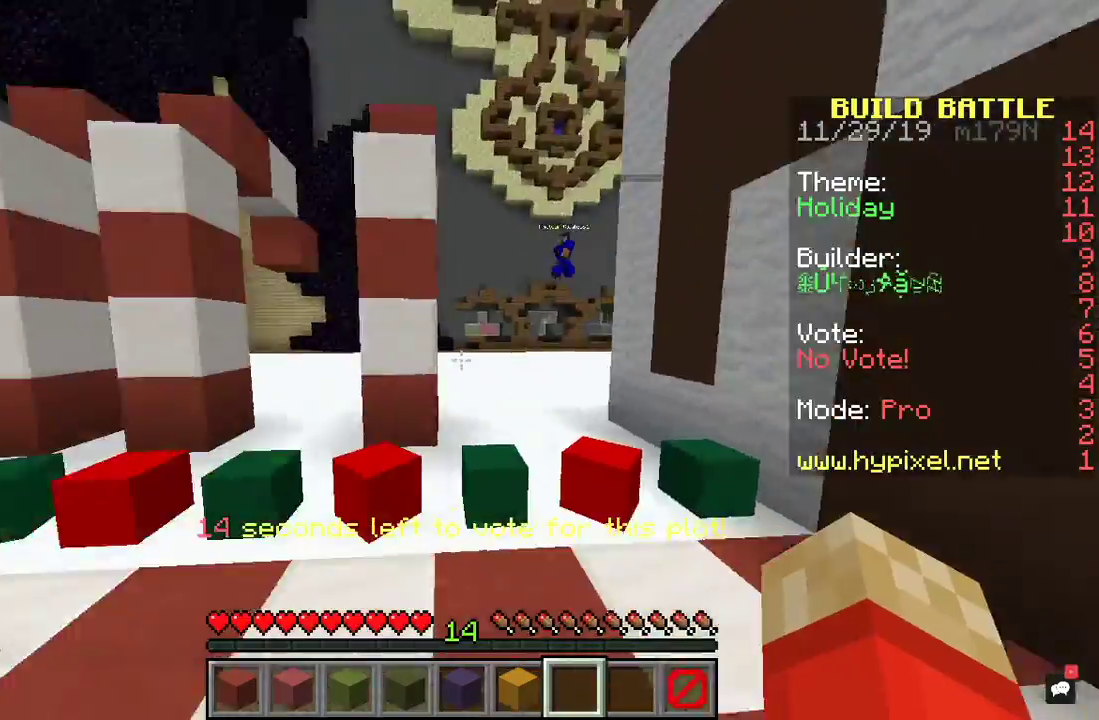
{"keys": ["a", "w"], "mouse": [], "events": [[167, "s", "up"], [367, "w", "down"]]}
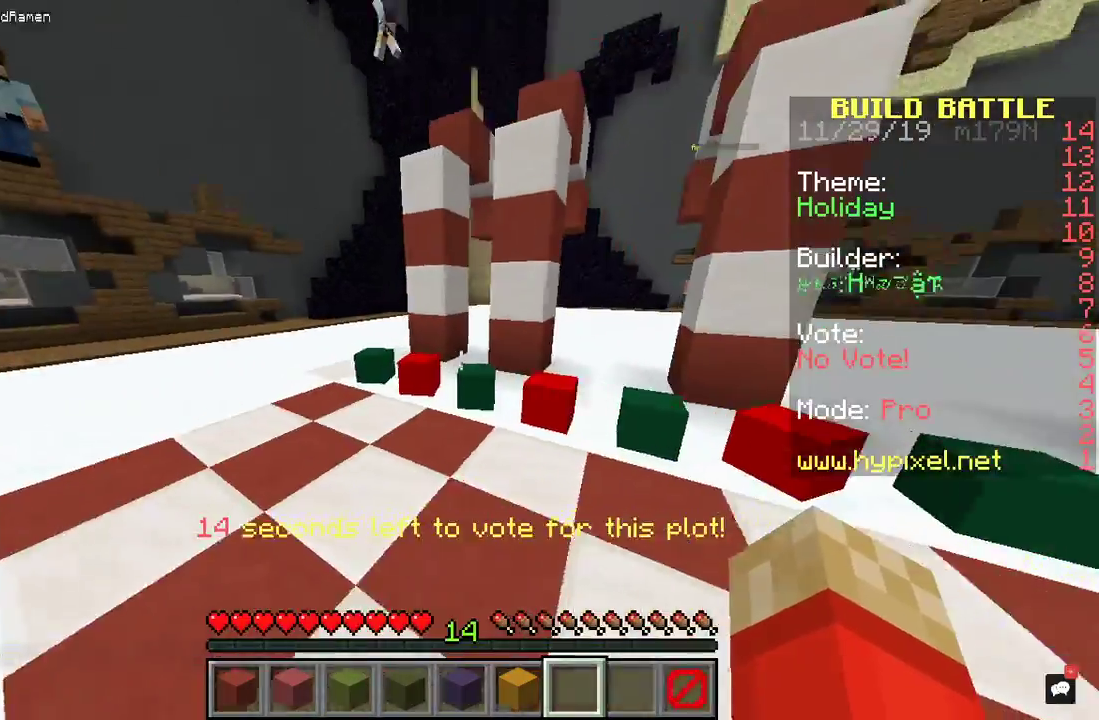
{"keys": ["a", "space", "w"], "mouse": [], "events": [[300, "mouse_right", "down"], [467, "mouse_right", "up"], [467, "space", "down"]]}
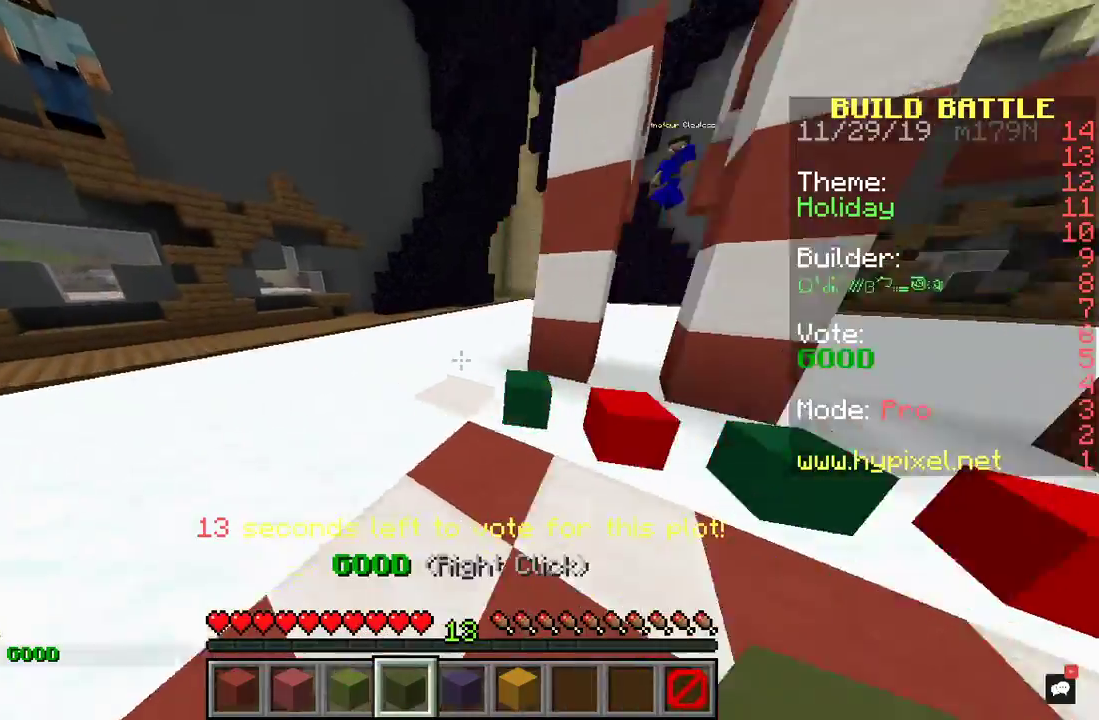
{"keys": ["a", "w"], "mouse": [], "events": [[200, "space", "up"]]}
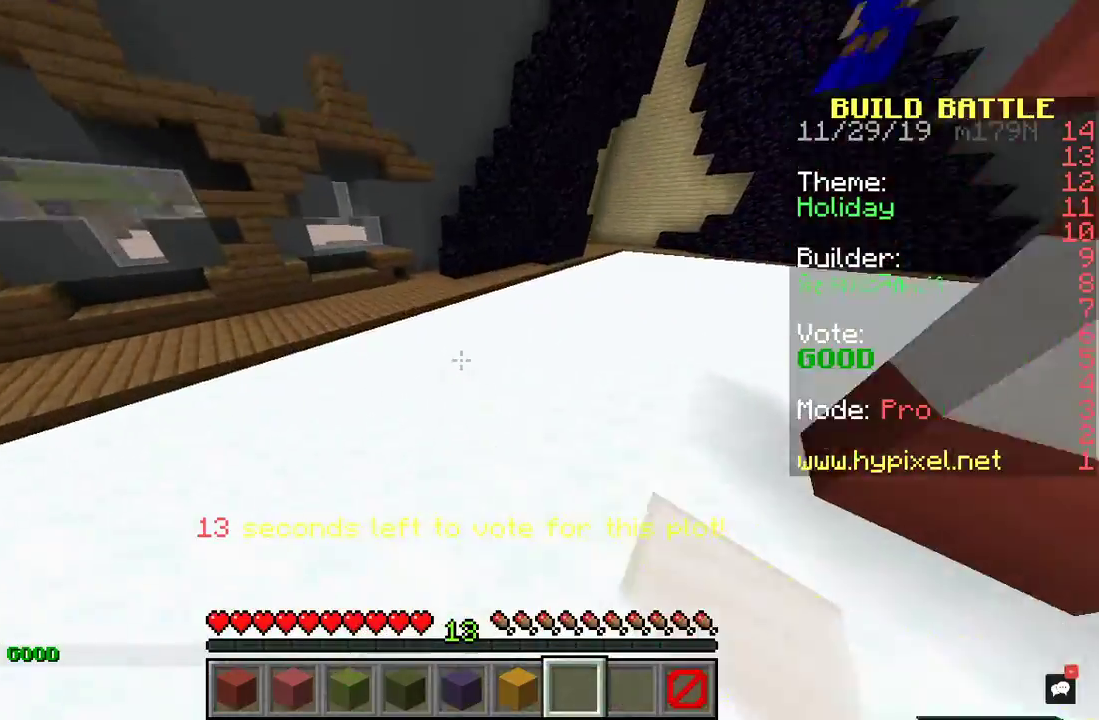
{"keys": ["a", "space", "w"], "mouse": [], "events": [[67, "space", "down"]]}
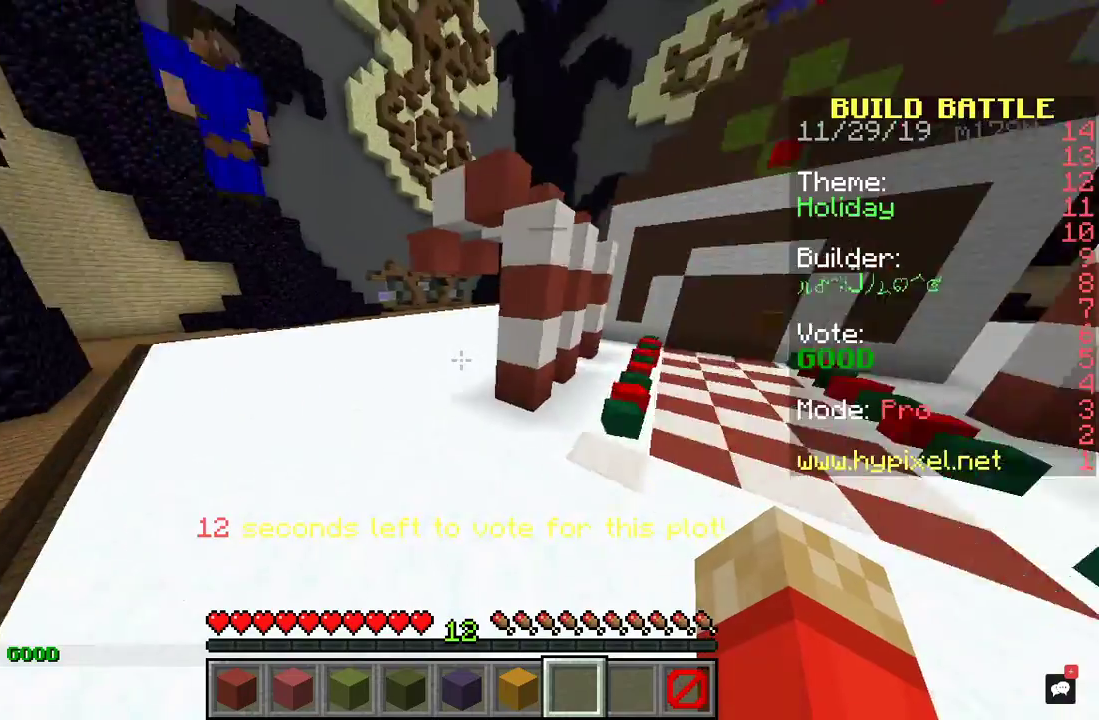
{"keys": ["a", "space", "w"], "mouse": [], "events": []}
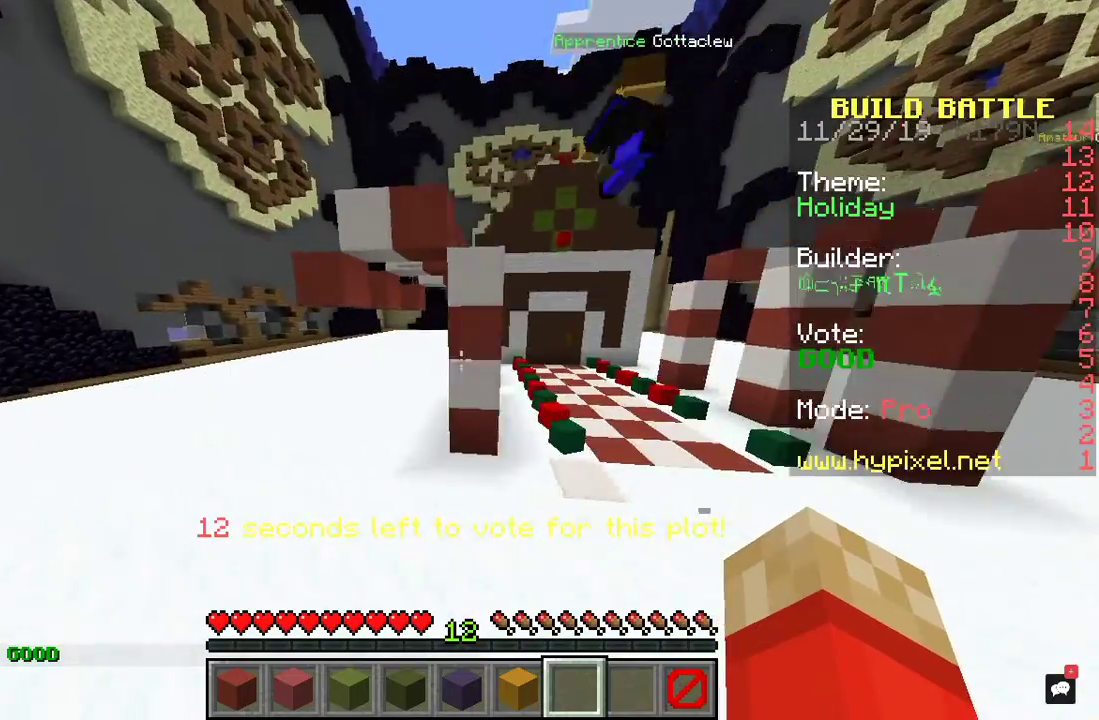
{"keys": ["a", "space", "w"], "mouse": [], "events": []}
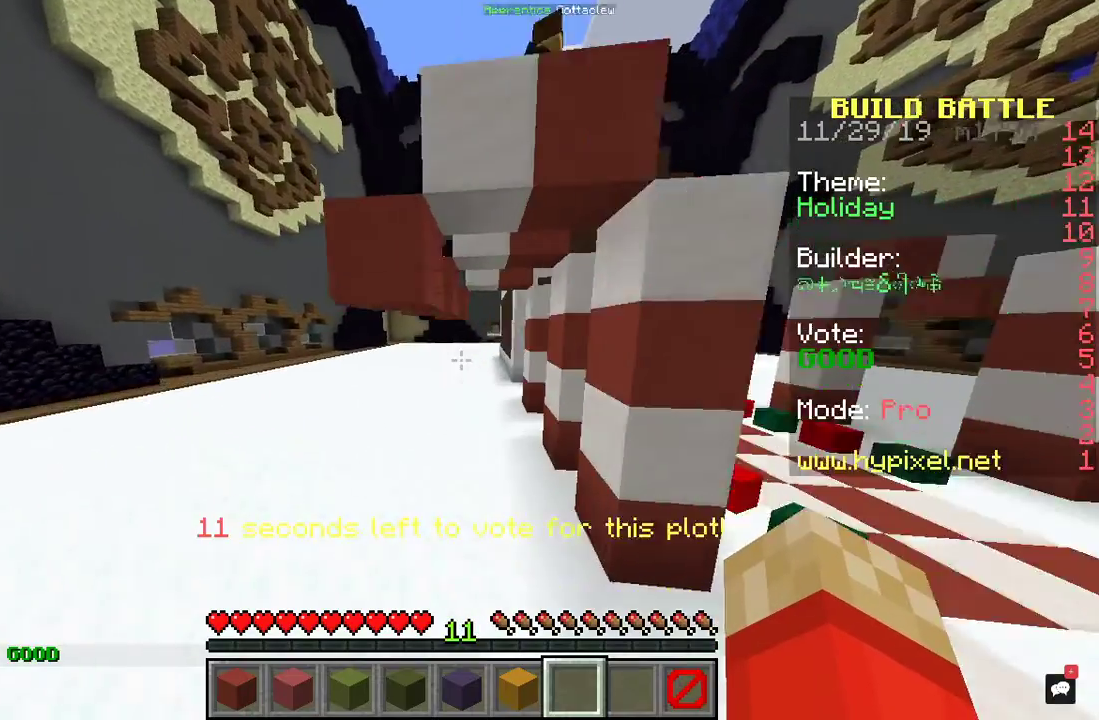
{"keys": ["a", "space", "w"], "mouse": [], "events": []}
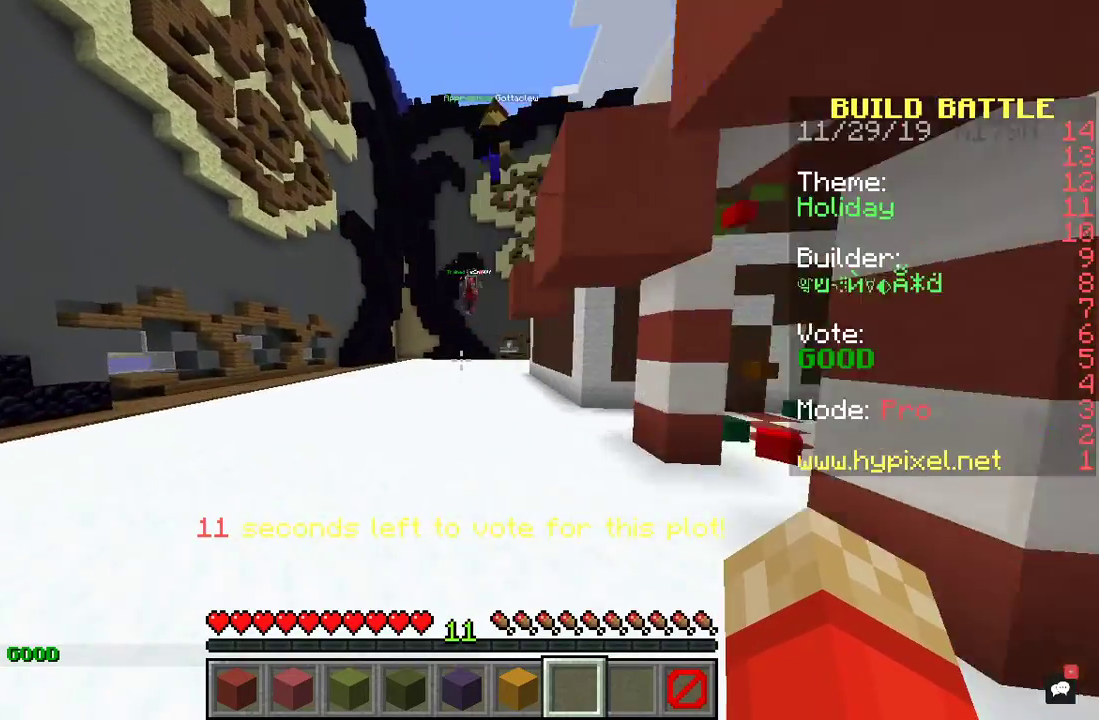
{"keys": ["a", "space", "w"], "mouse": [], "events": []}
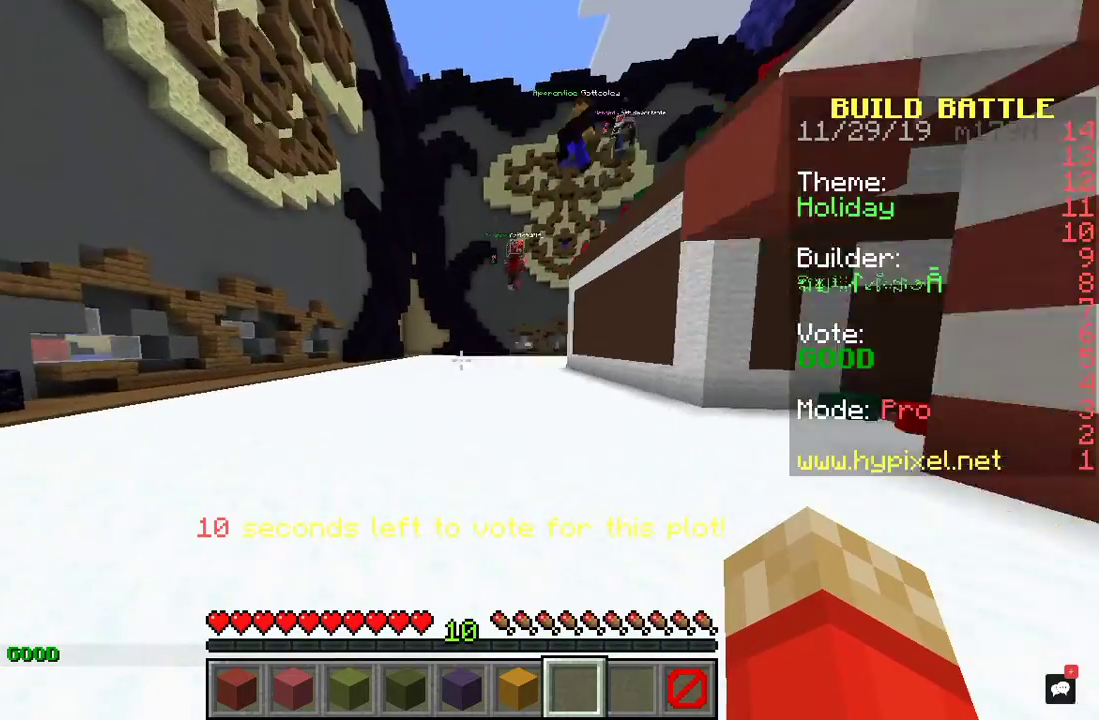
{"keys": [], "mouse": [], "events": [[67, "a", "up"], [67, "space", "up"], [67, "w", "up"]]}
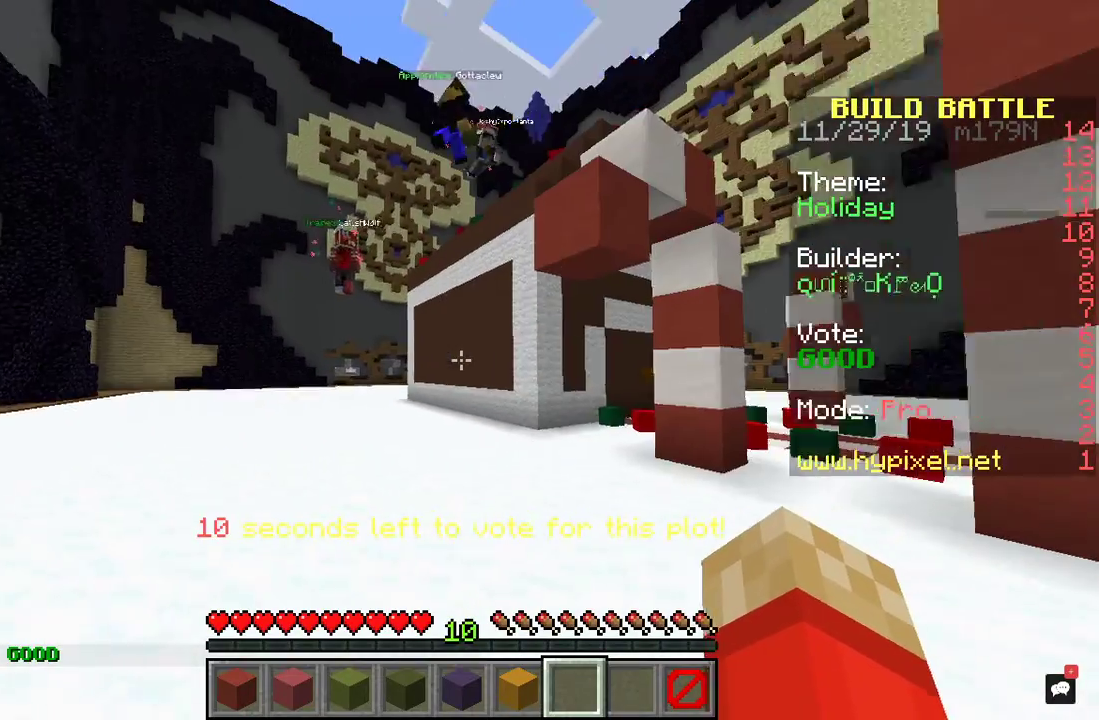
{"keys": [], "mouse": [], "events": []}
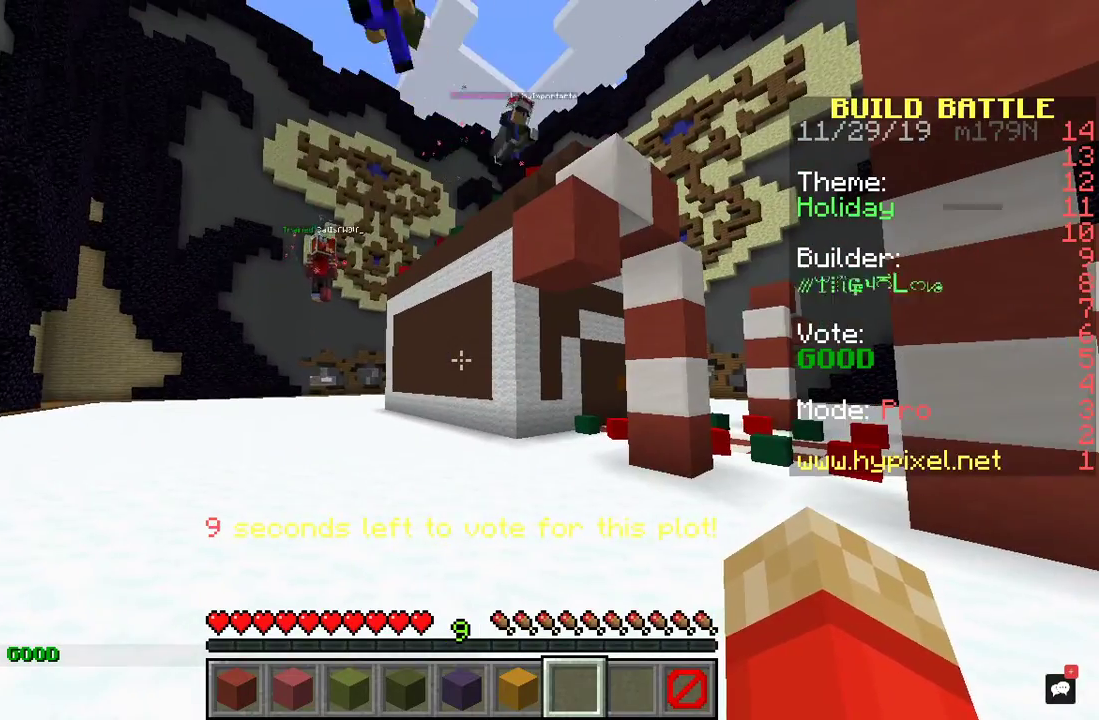
{"keys": [], "mouse": [], "events": []}
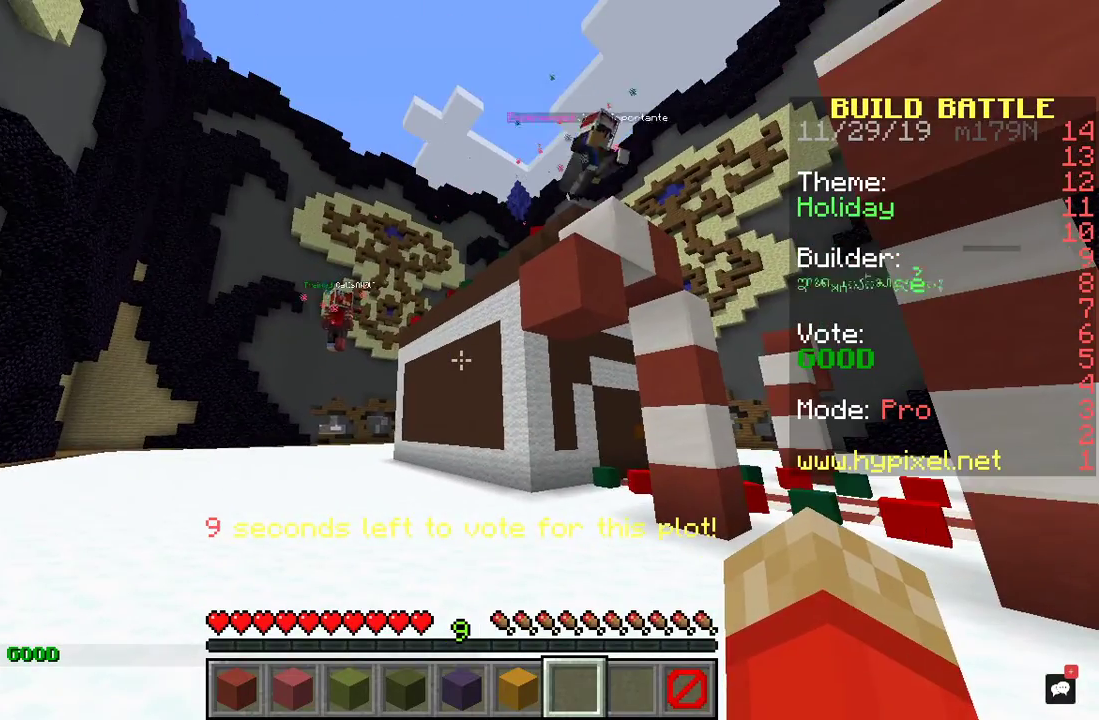
{"keys": [], "mouse": [], "events": []}
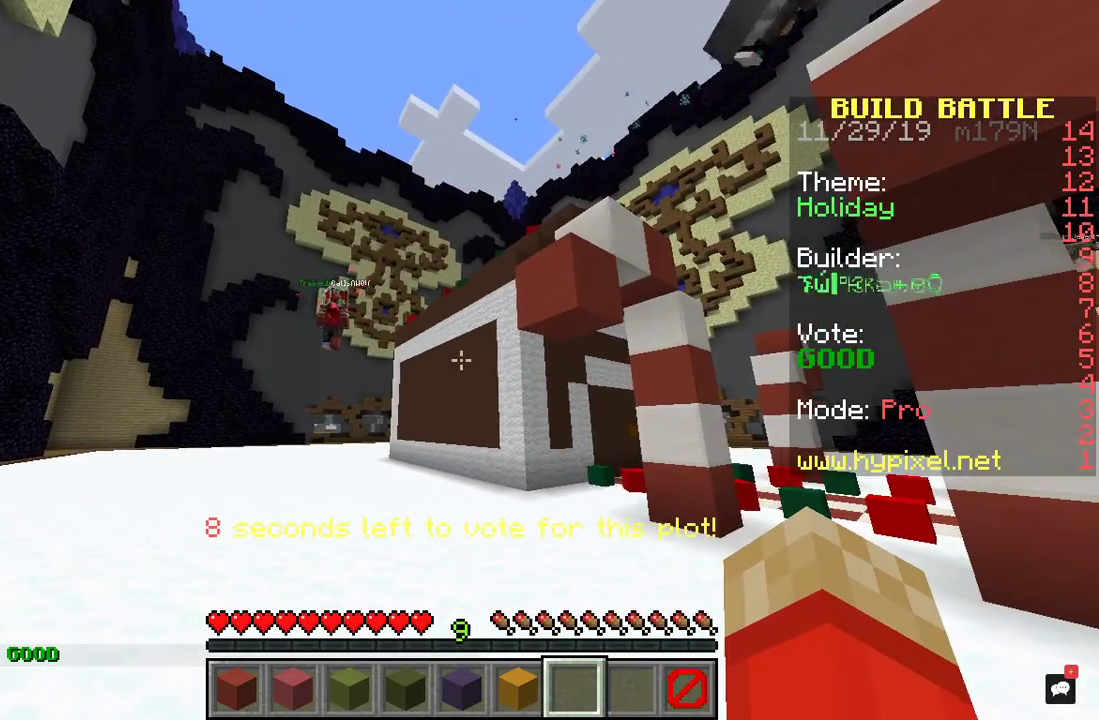
{"keys": [], "mouse": [], "events": []}
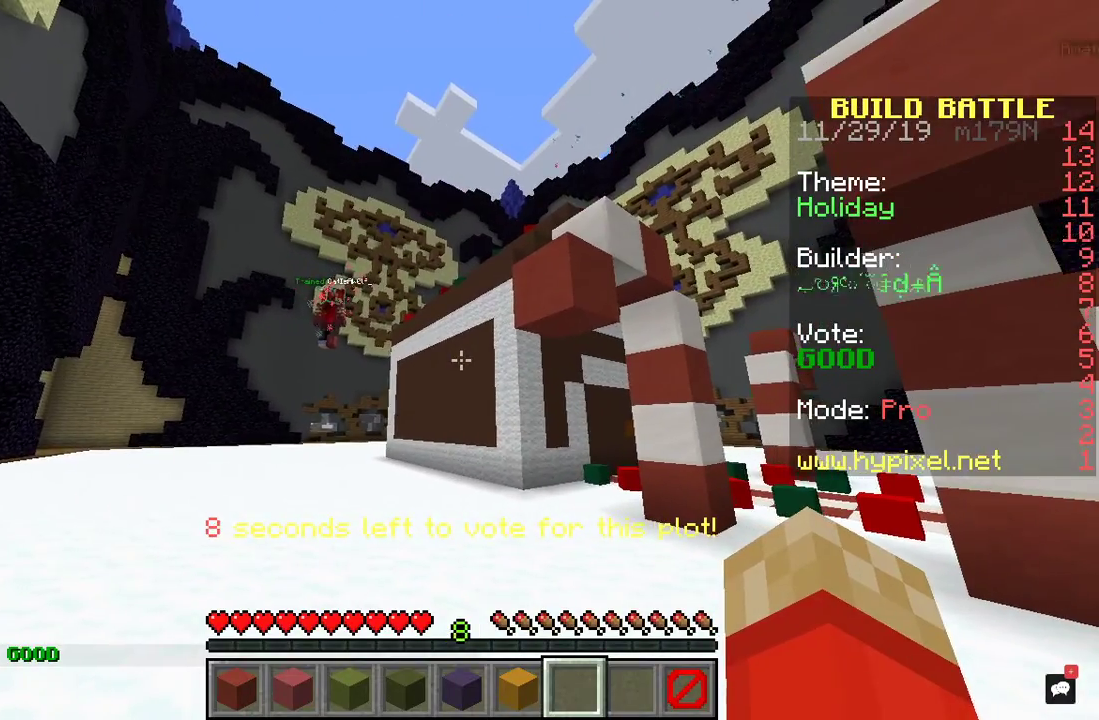
{"keys": [], "mouse": [], "events": []}
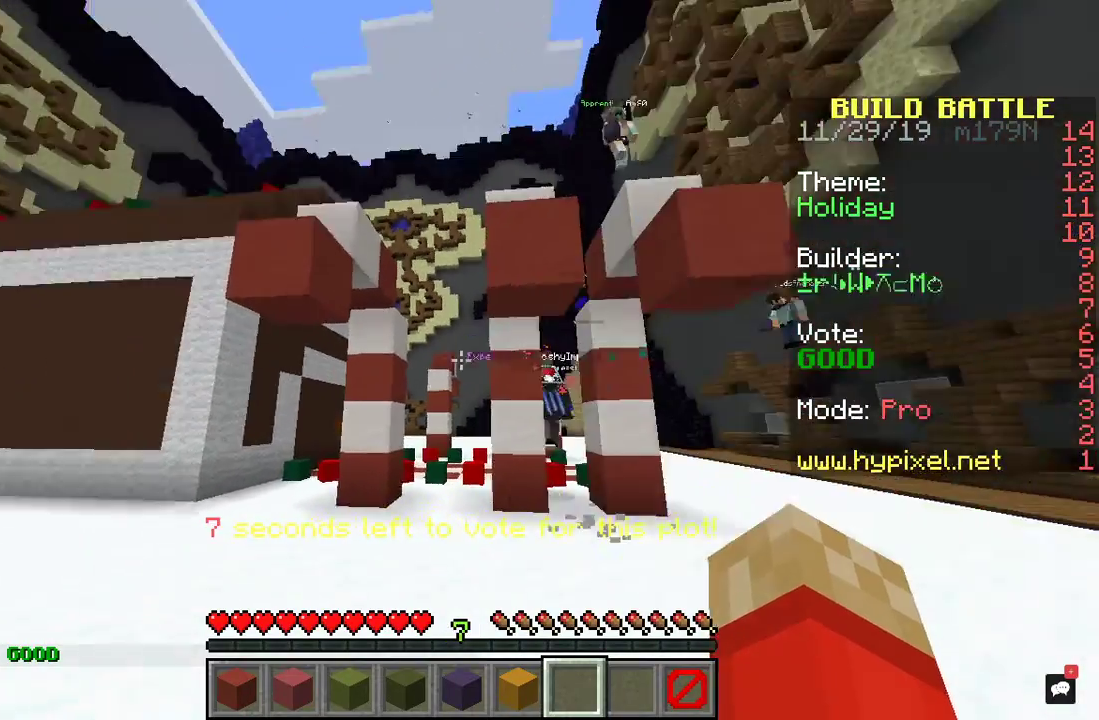
{"keys": [], "mouse": [], "events": []}